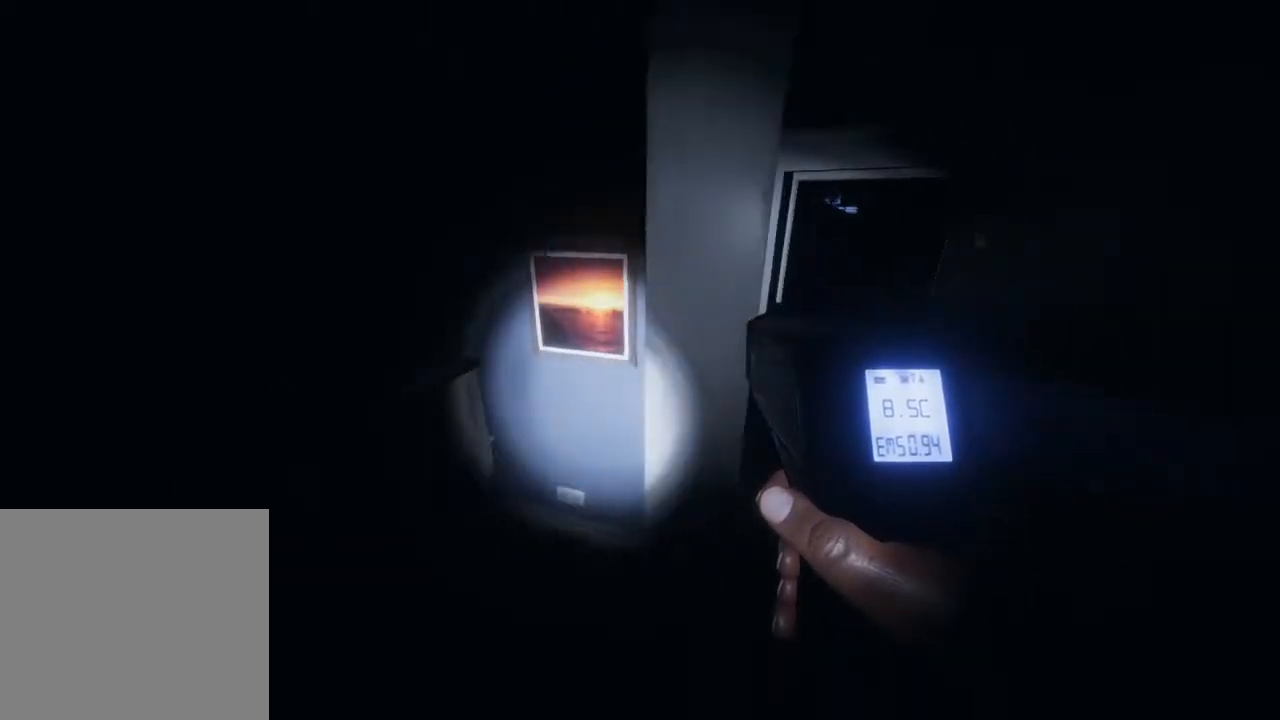
Gameplay with a controller (Xbox layout); each line is a JSON object with the inputs held at the frame after it. "events" lists button and stick changes between this image and that frame as [ms after this image, input, new state], when the widget could be followed in between.
{"buttons": ["L3"], "left_stick": "up", "right_stick": "center", "events": [[50, "left_stick", "up-right"], [317, "L3", "down"], [333, "right_stick", "center"], [350, "left_stick", "up"]]}
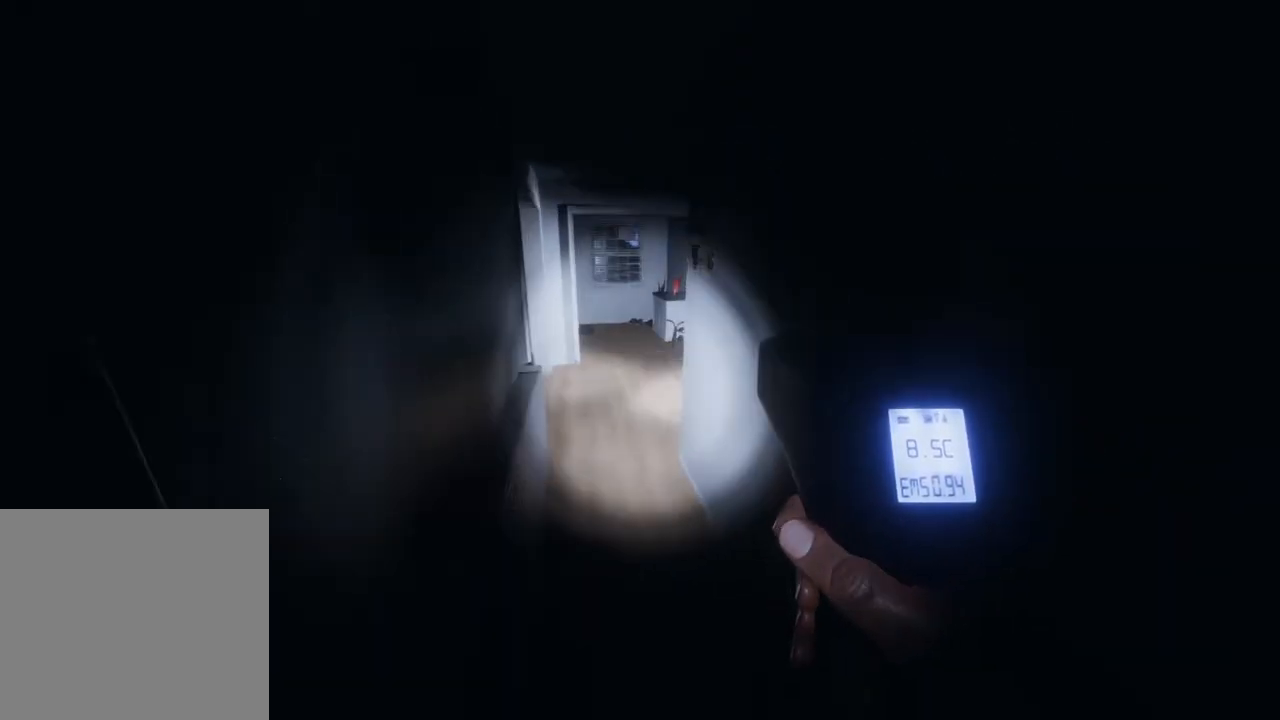
{"buttons": ["L3"], "left_stick": "up", "right_stick": "center", "events": [[183, "right_stick", "right"], [400, "right_stick", "center"]]}
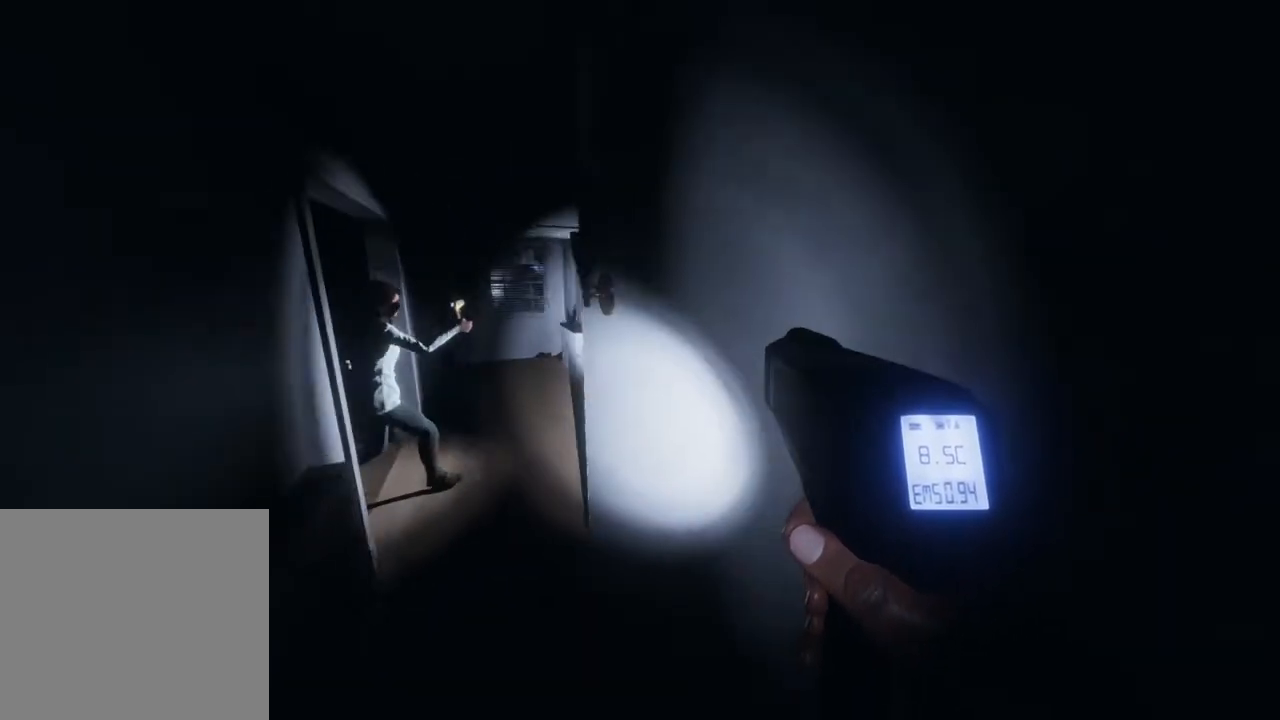
{"buttons": ["R1", "L3"], "left_stick": "up", "right_stick": "right", "events": [[200, "R1", "down"], [450, "right_stick", "right"]]}
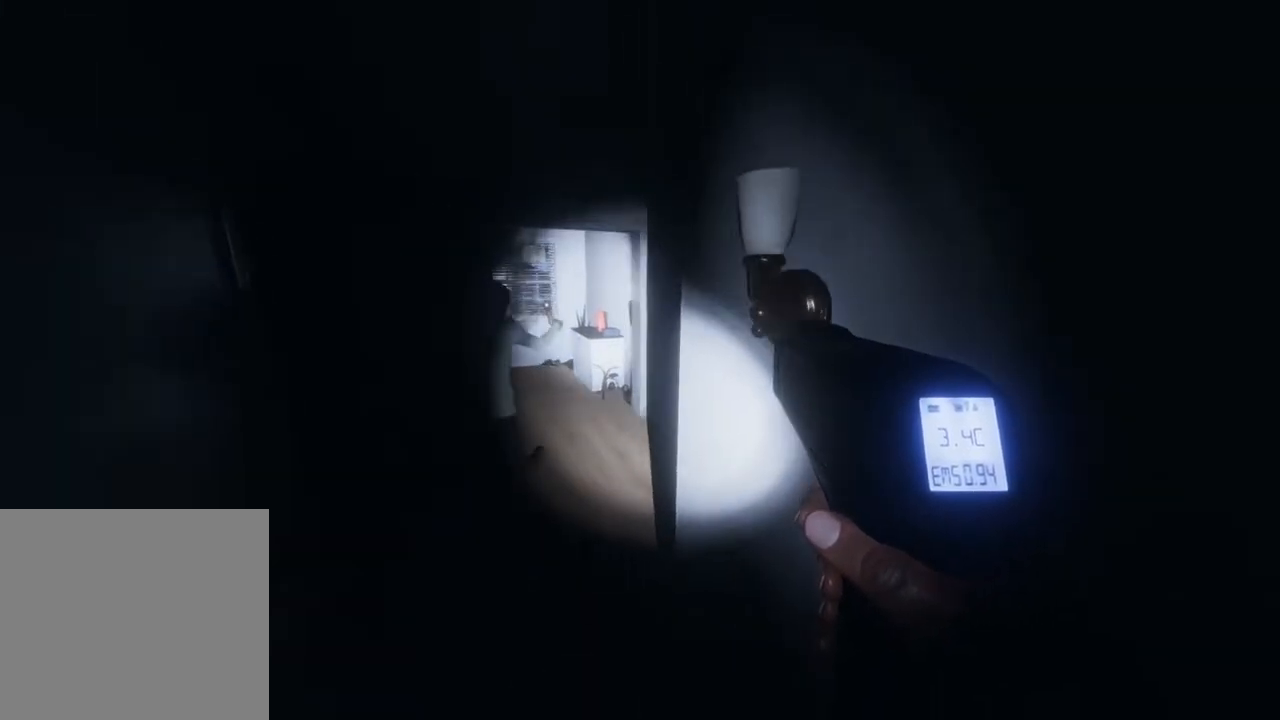
{"buttons": ["R1"], "left_stick": "up", "right_stick": "center", "events": [[150, "right_stick", "center"], [350, "right_stick", "right"], [467, "right_stick", "center"], [500, "L3", "up"]]}
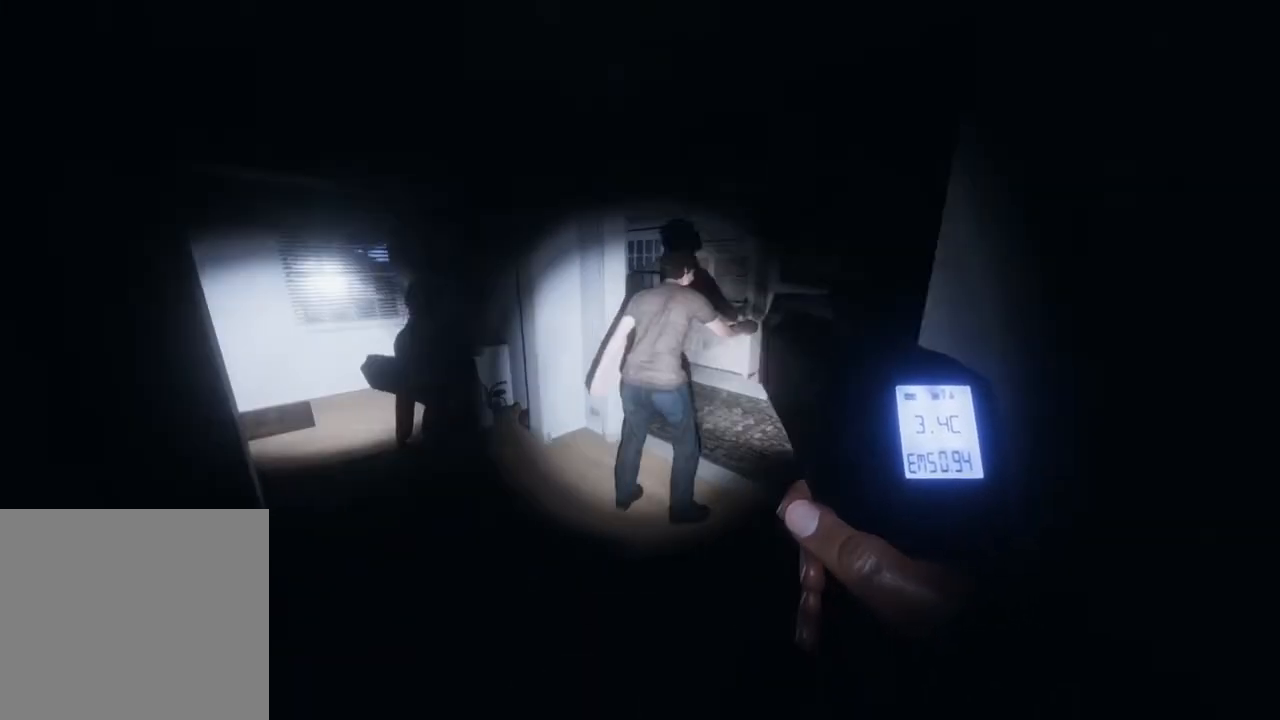
{"buttons": [], "left_stick": "up", "right_stick": "right", "events": [[267, "R1", "up"], [317, "right_stick", "right"]]}
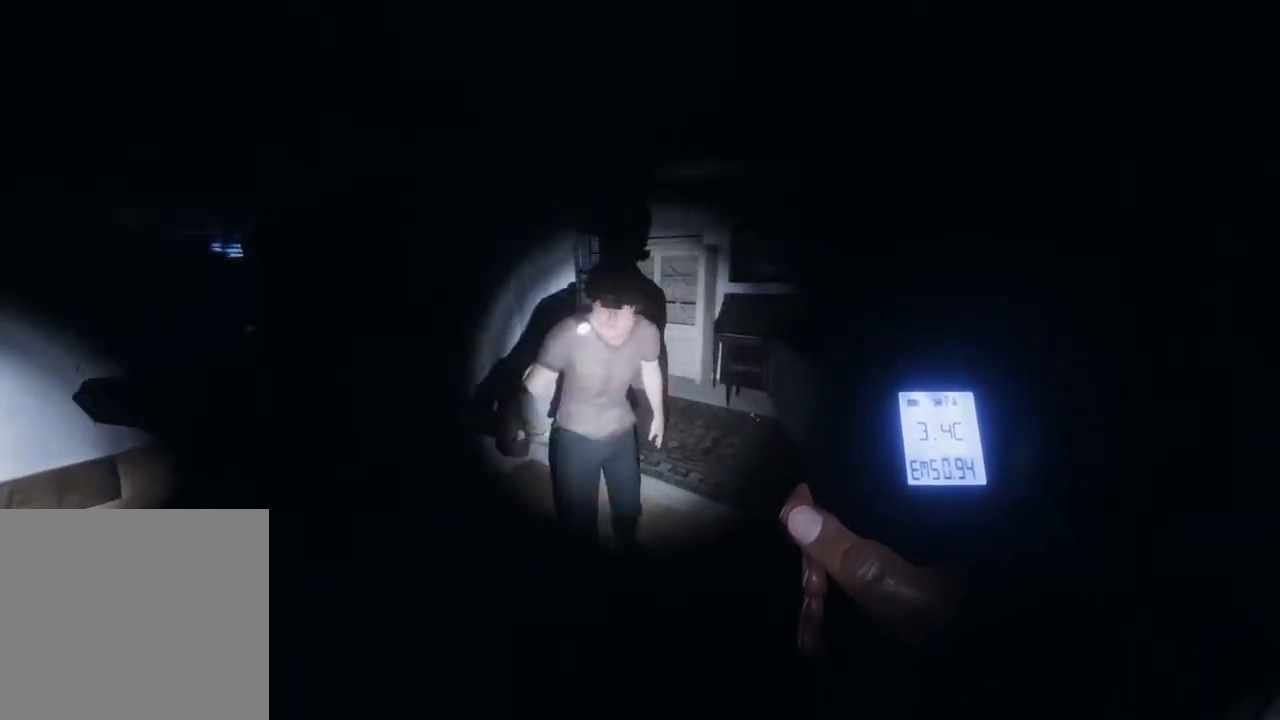
{"buttons": [], "left_stick": "left", "right_stick": "right", "events": [[50, "left_stick", "up-left"], [167, "left_stick", "left"]]}
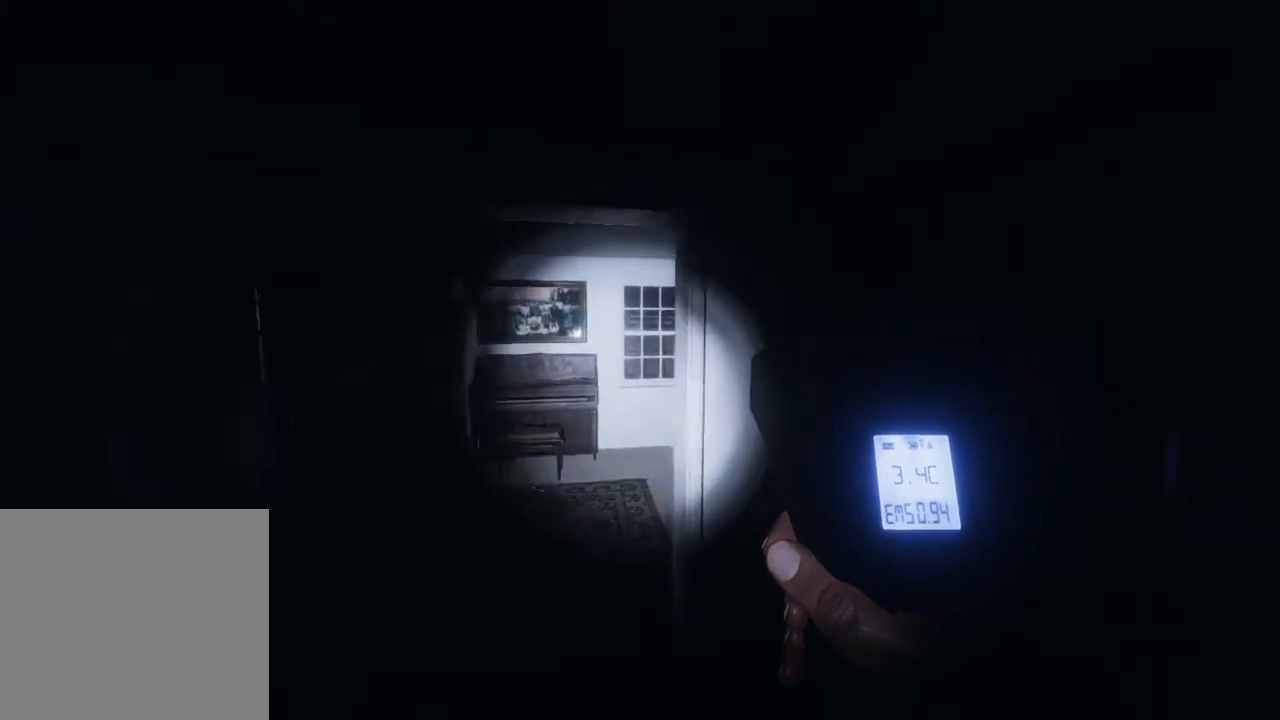
{"buttons": [], "left_stick": "up-left", "right_stick": "down-left", "events": [[50, "right_stick", "center"], [150, "right_stick", "down-right"], [350, "right_stick", "down-left"], [467, "left_stick", "up-left"]]}
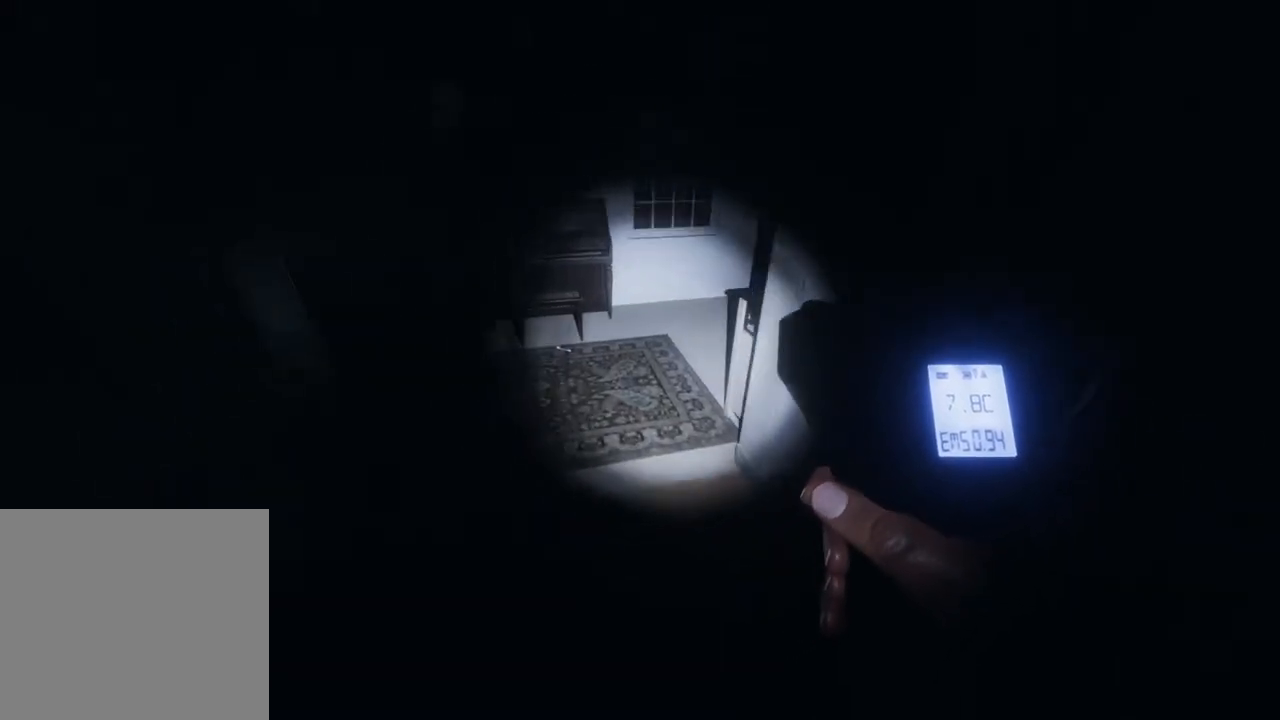
{"buttons": [], "left_stick": "up-right", "right_stick": "center", "events": [[150, "left_stick", "up"], [183, "right_stick", "center"], [250, "left_stick", "center"], [483, "left_stick", "up-right"]]}
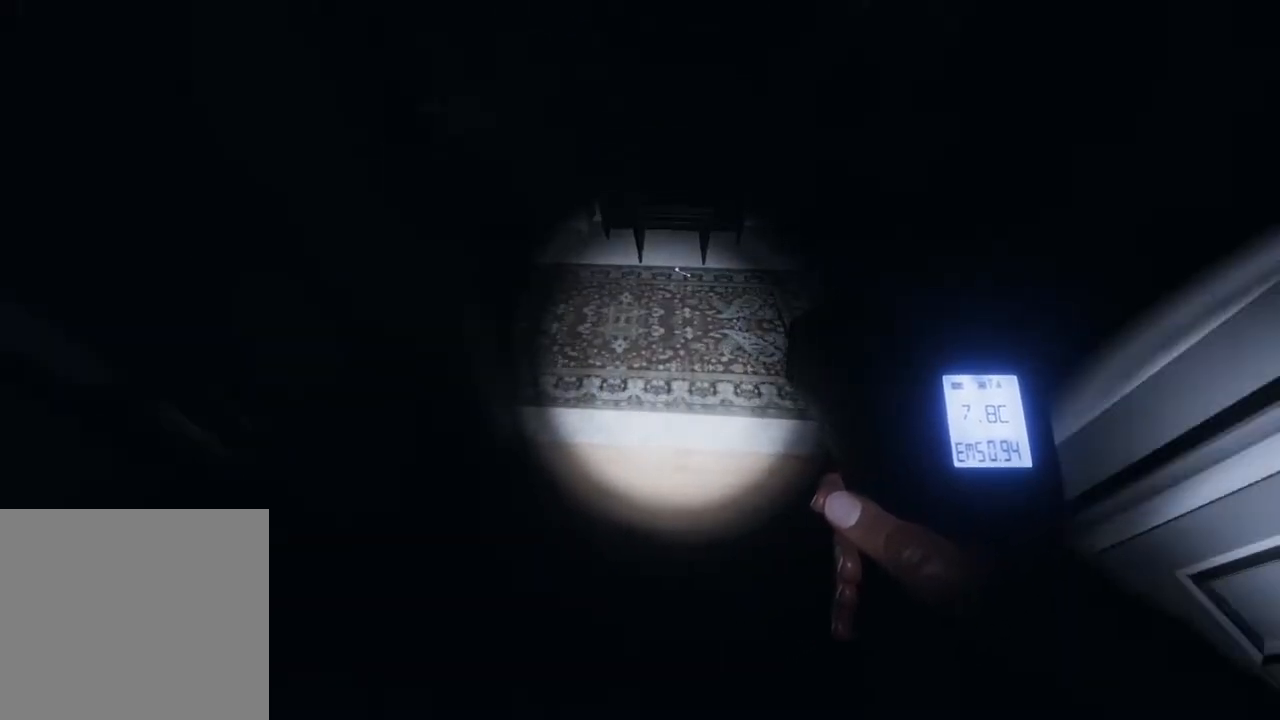
{"buttons": ["L3"], "left_stick": "up", "right_stick": "down", "events": [[50, "right_stick", "up"], [117, "left_stick", "up"], [233, "right_stick", "center"], [283, "L3", "down"], [500, "right_stick", "down"]]}
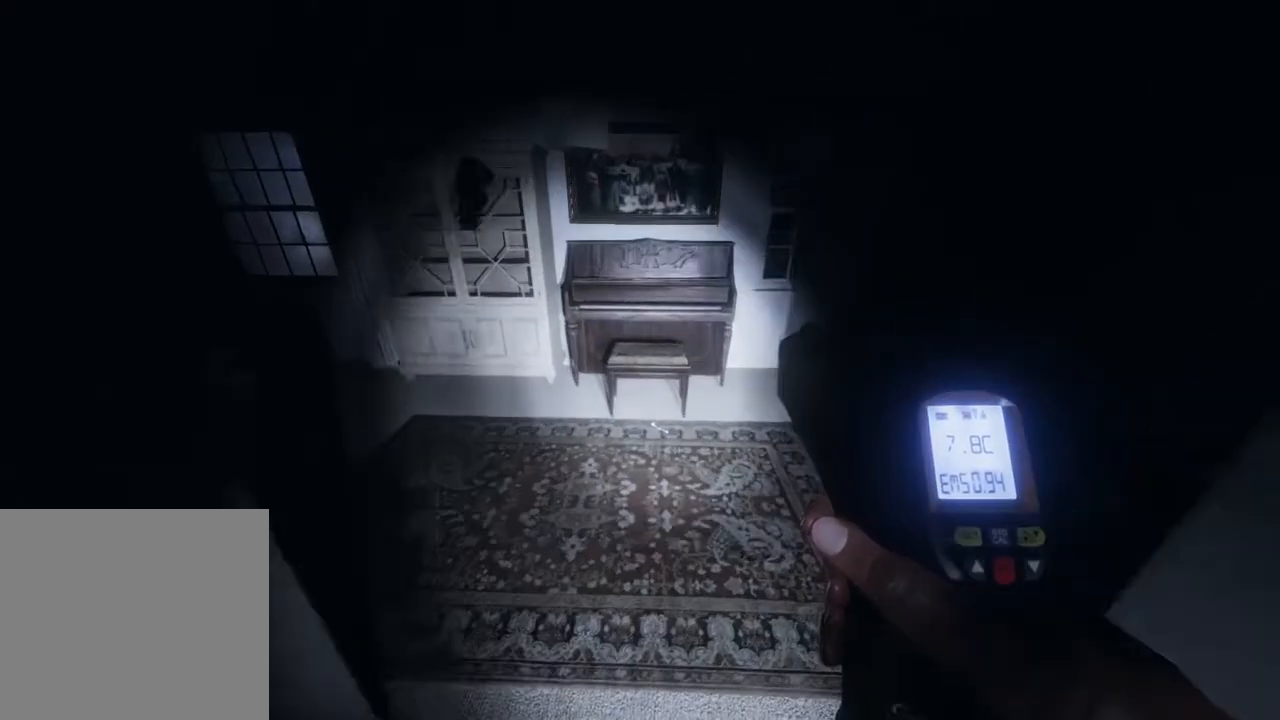
{"buttons": [], "left_stick": "up-left", "right_stick": "right", "events": [[50, "L3", "up"], [317, "right_stick", "center"], [483, "left_stick", "up-left"], [500, "right_stick", "right"]]}
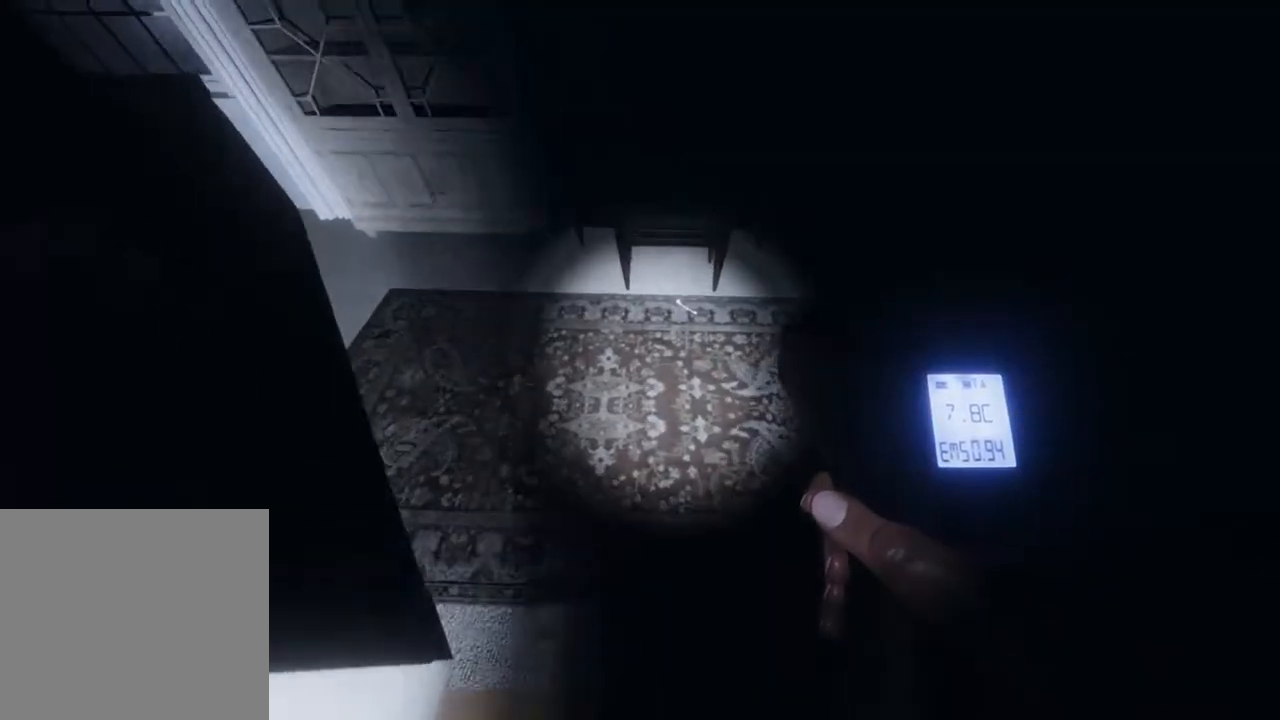
{"buttons": [], "left_stick": "up-left", "right_stick": "center", "events": [[283, "right_stick", "center"], [350, "right_stick", "up"], [483, "right_stick", "center"]]}
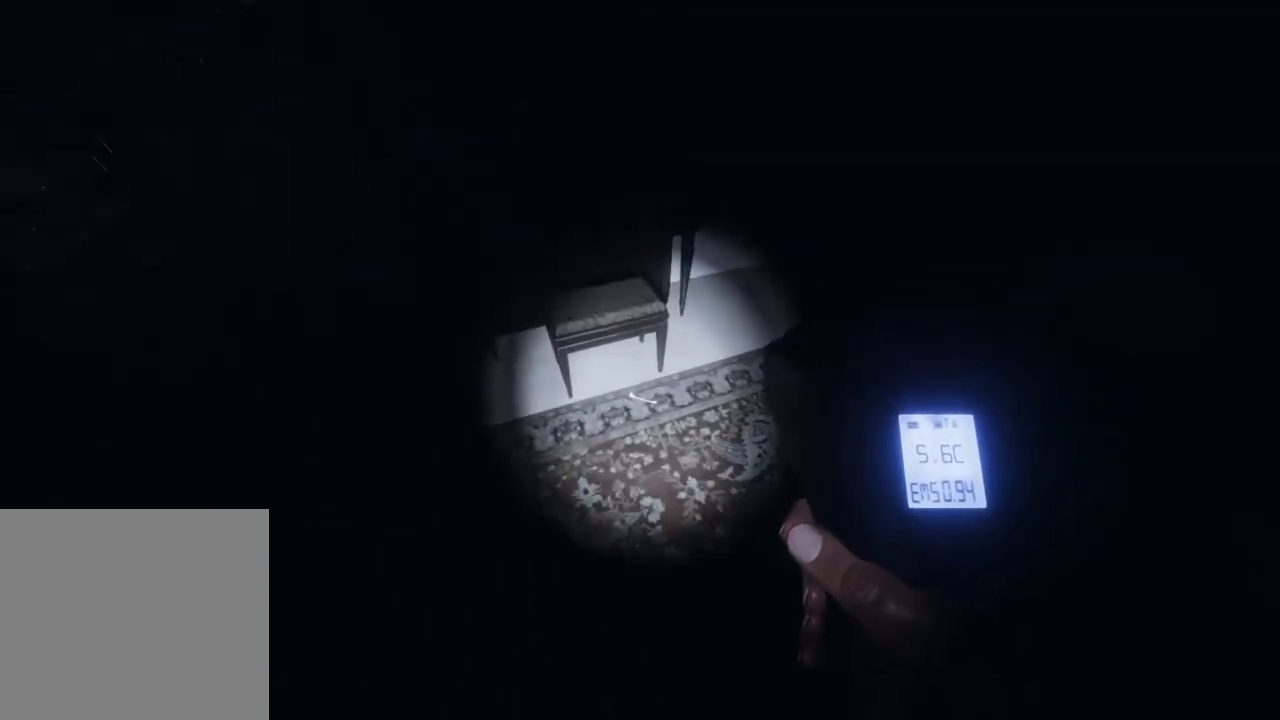
{"buttons": [], "left_stick": "center", "right_stick": "up-right", "events": [[300, "right_stick", "up-left"], [367, "left_stick", "center"], [417, "right_stick", "up-right"]]}
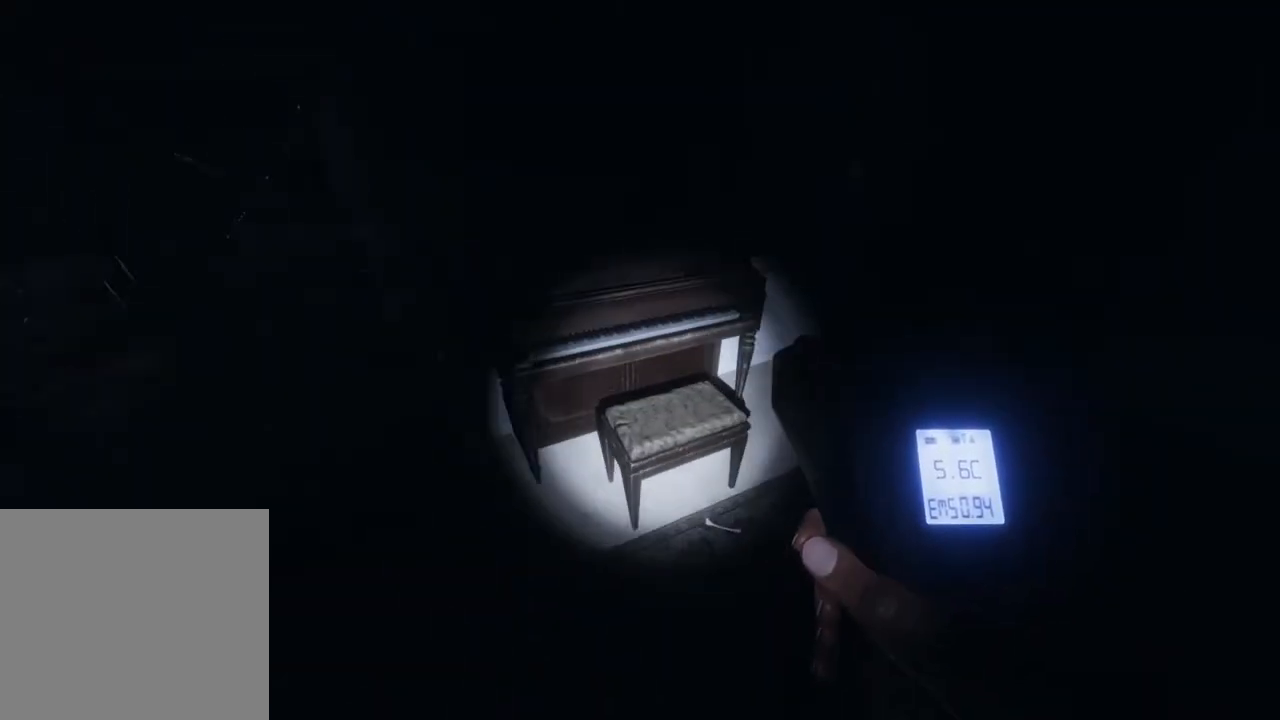
{"buttons": [], "left_stick": "down-left", "right_stick": "up-right", "events": [[83, "left_stick", "down"], [167, "left_stick", "down-left"]]}
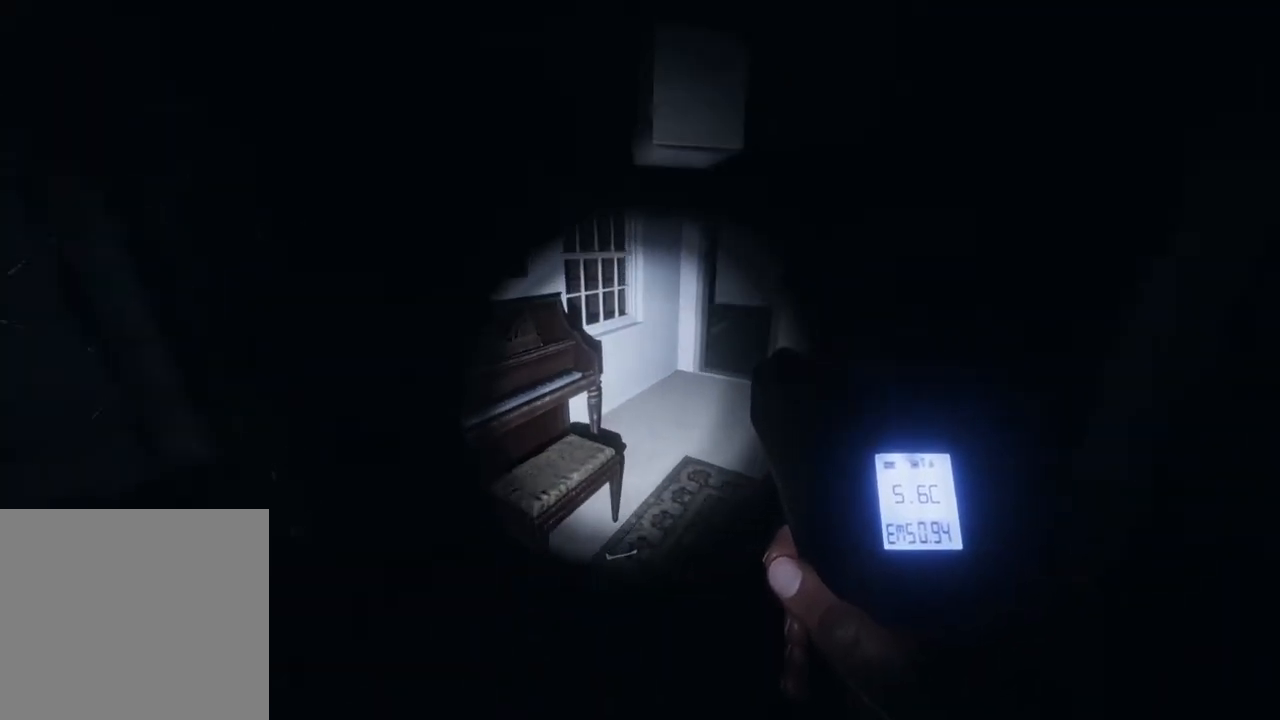
{"buttons": [], "left_stick": "left", "right_stick": "right", "events": [[50, "left_stick", "center"], [333, "right_stick", "right"], [500, "left_stick", "left"]]}
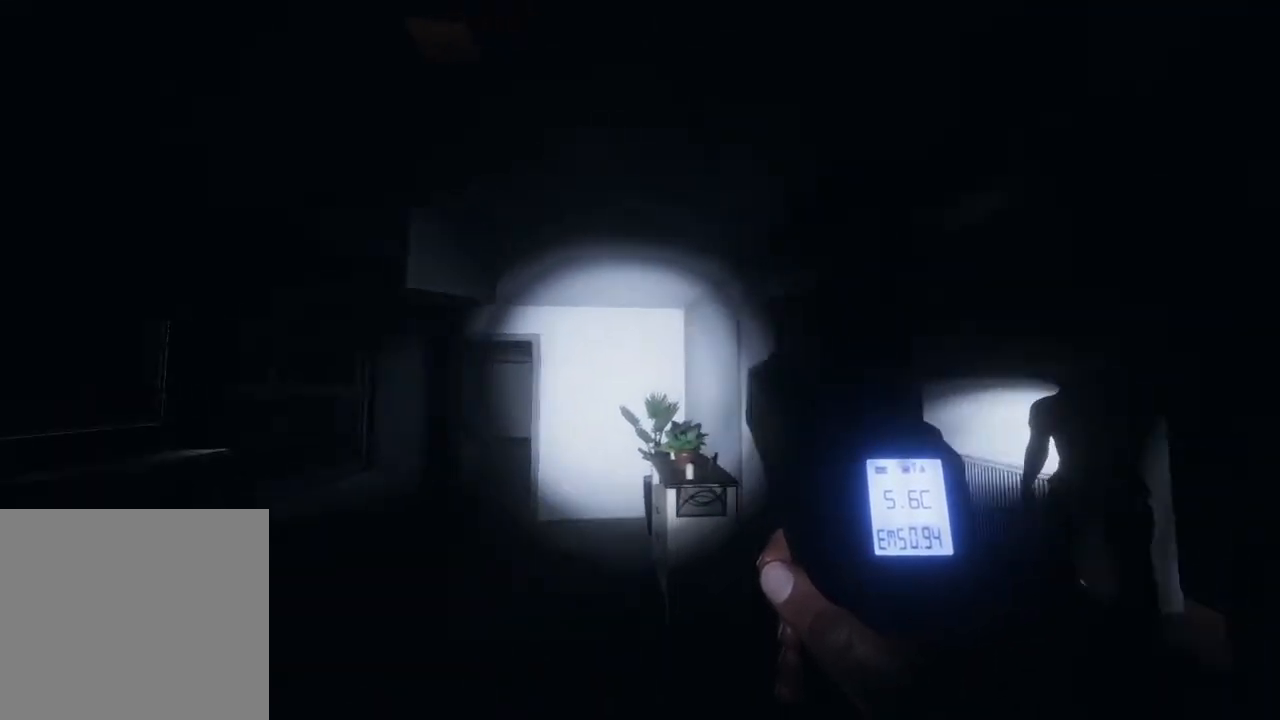
{"buttons": [], "left_stick": "up-left", "right_stick": "right", "events": [[183, "left_stick", "up-left"]]}
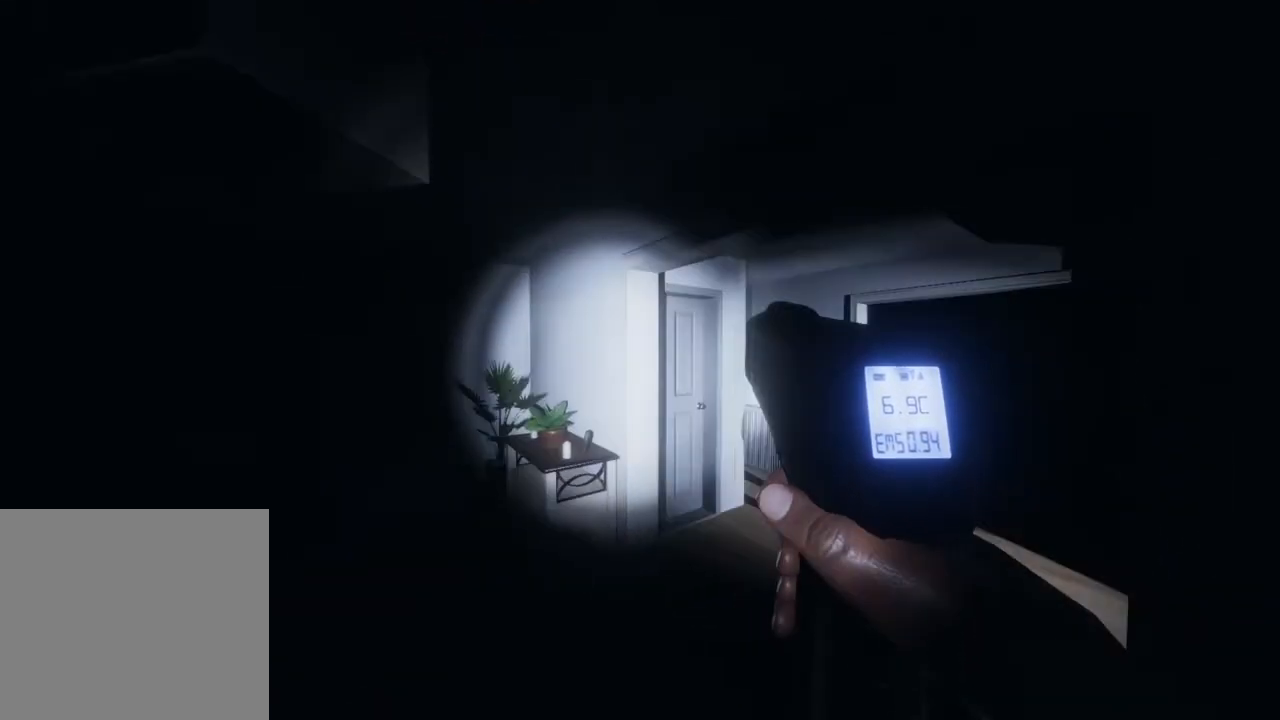
{"buttons": ["L3"], "left_stick": "up", "right_stick": "center", "events": [[133, "left_stick", "up"], [250, "L3", "down"], [350, "right_stick", "center"]]}
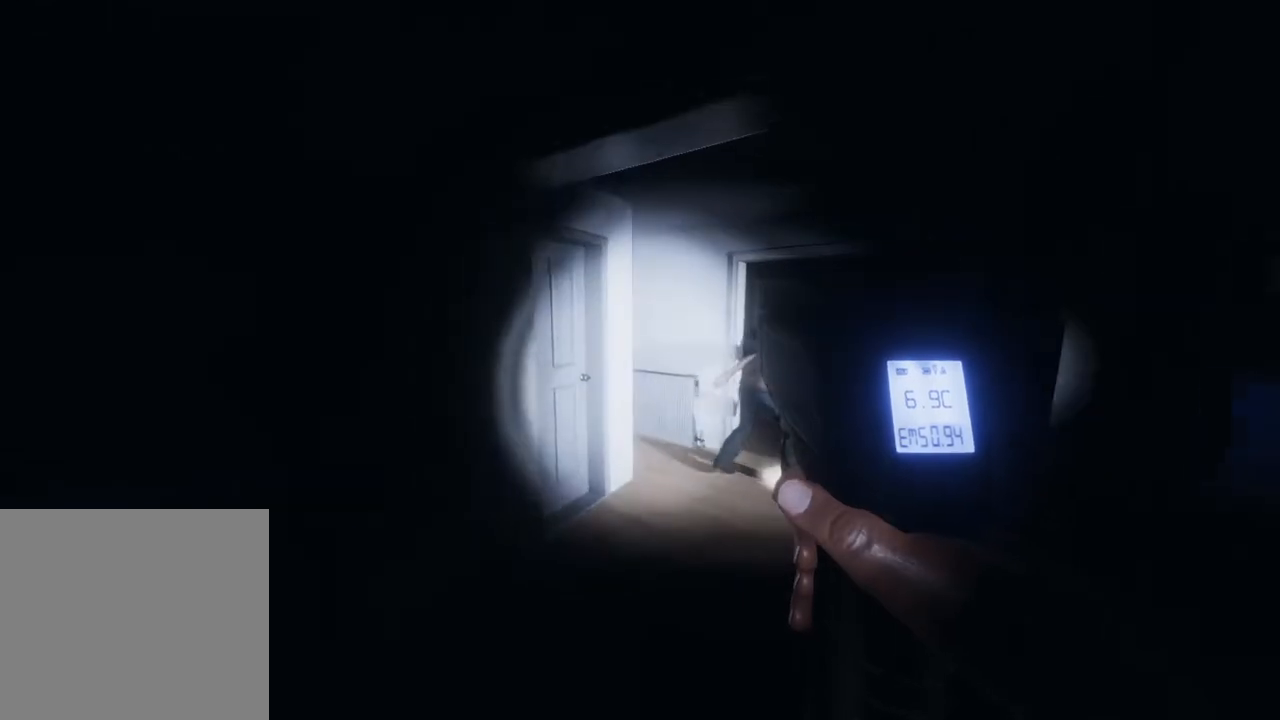
{"buttons": [], "left_stick": "up", "right_stick": "right", "events": [[17, "right_stick", "right"], [83, "L3", "up"]]}
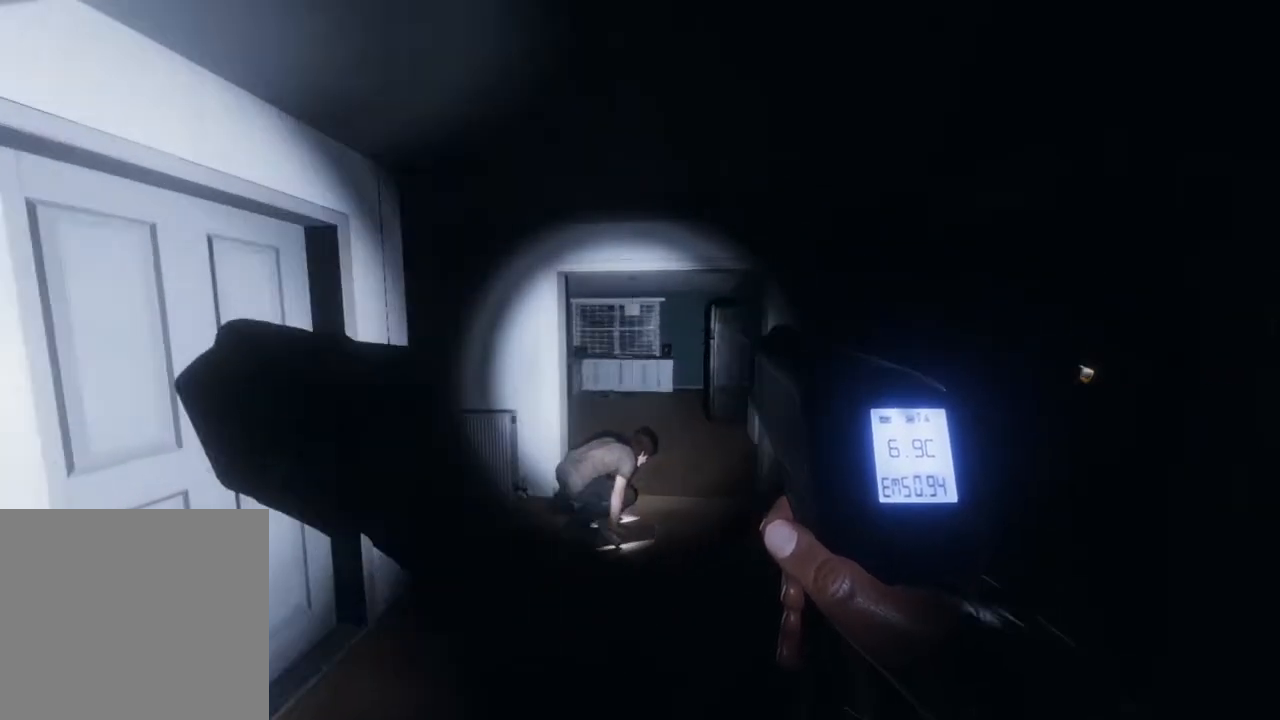
{"buttons": [], "left_stick": "up", "right_stick": "right"}
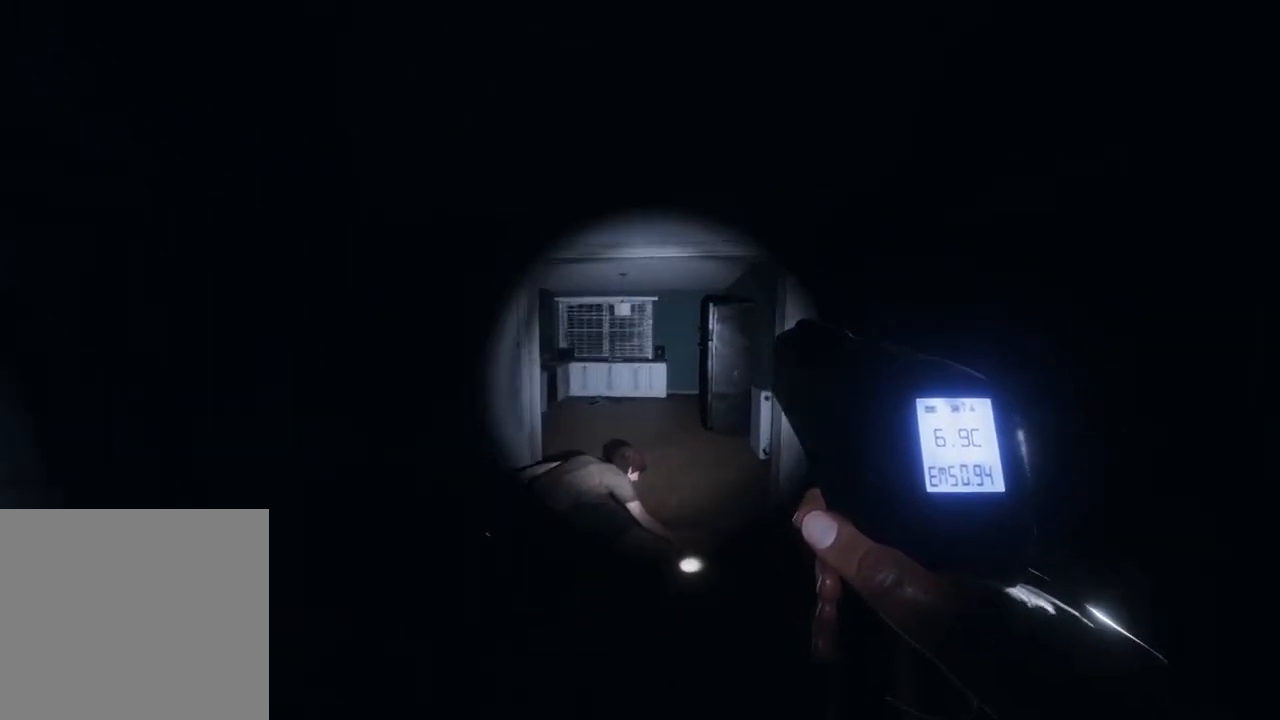
{"buttons": [], "left_stick": "down", "right_stick": "right", "events": [[133, "left_stick", "left"], [217, "left_stick", "down-left"], [350, "left_stick", "down"]]}
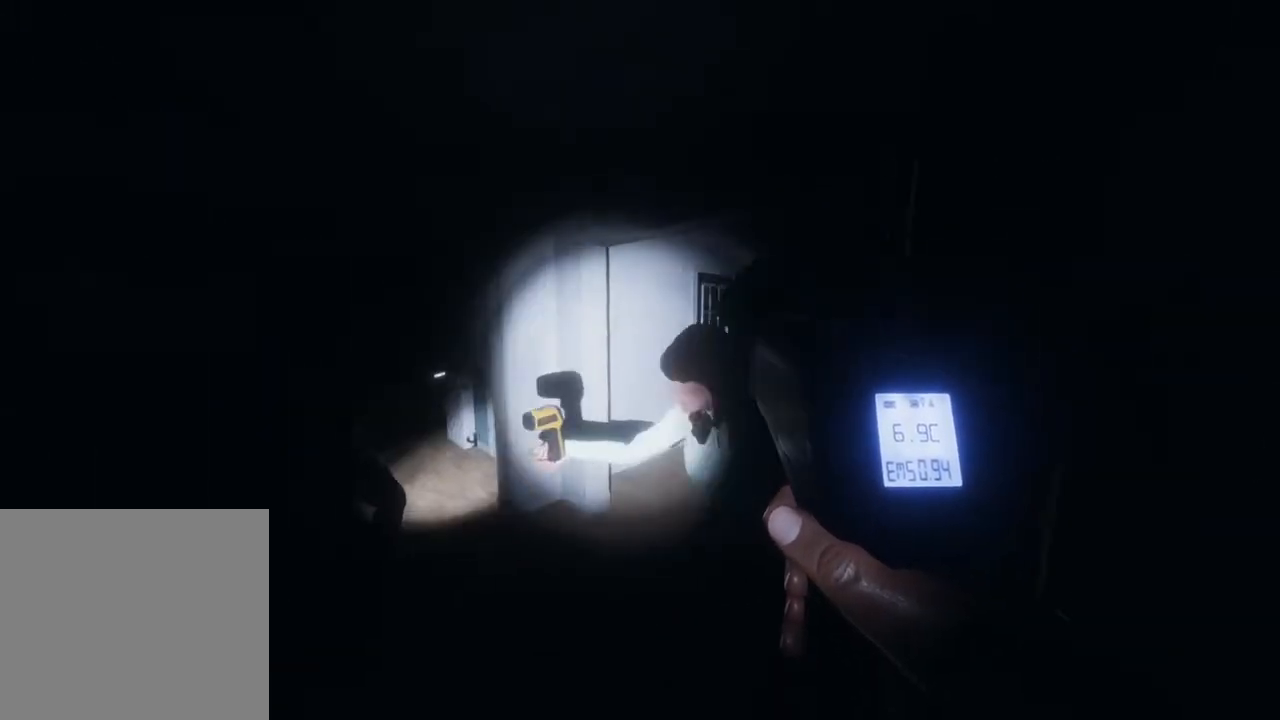
{"buttons": [], "left_stick": "center", "right_stick": "center", "events": [[67, "left_stick", "down-right"], [283, "left_stick", "center"], [367, "right_stick", "center"]]}
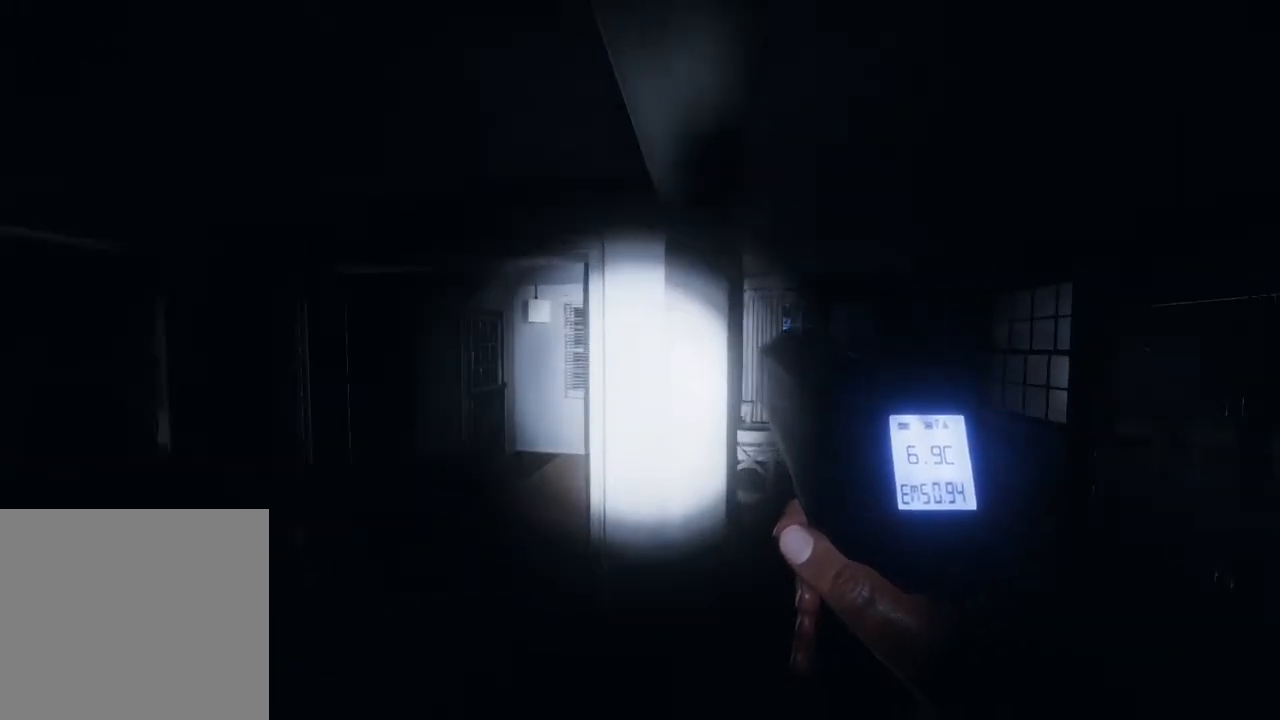
{"buttons": [], "left_stick": "center", "right_stick": "center", "events": [[17, "Y", "down"], [133, "Y", "up"]]}
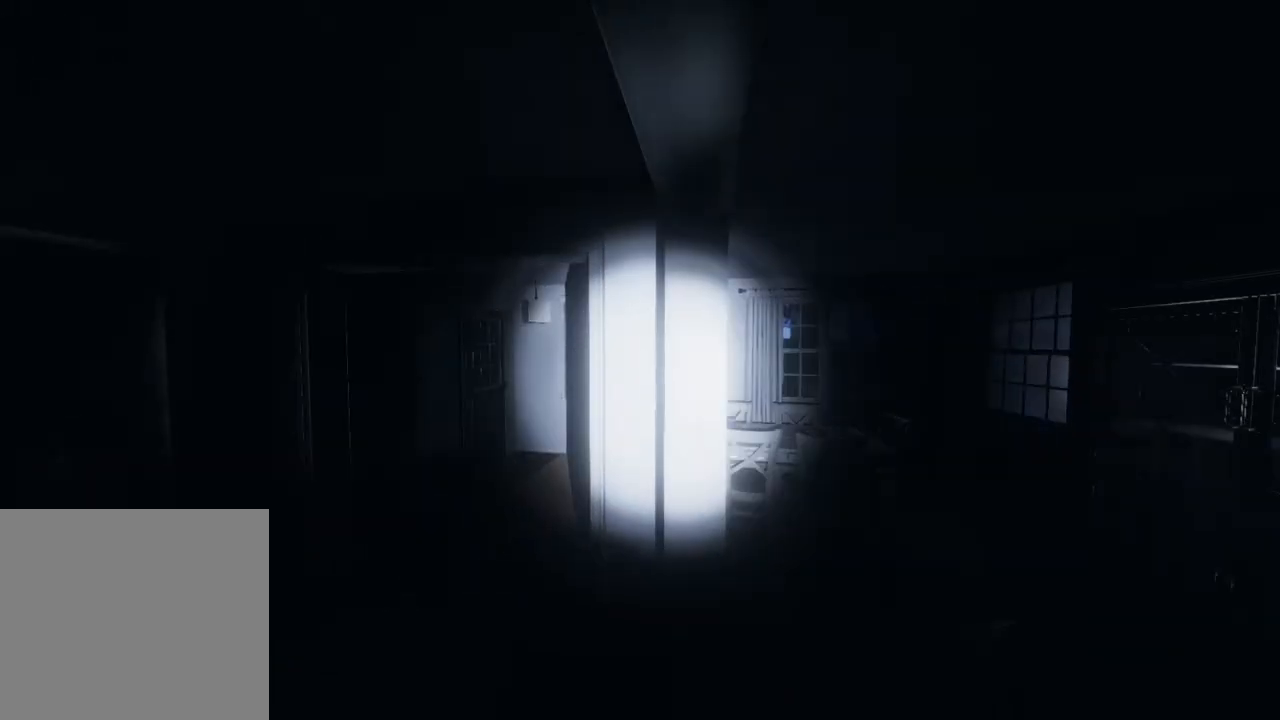
{"buttons": [], "left_stick": "center", "right_stick": "center", "events": [[83, "right_stick", "right"], [300, "right_stick", "center"]]}
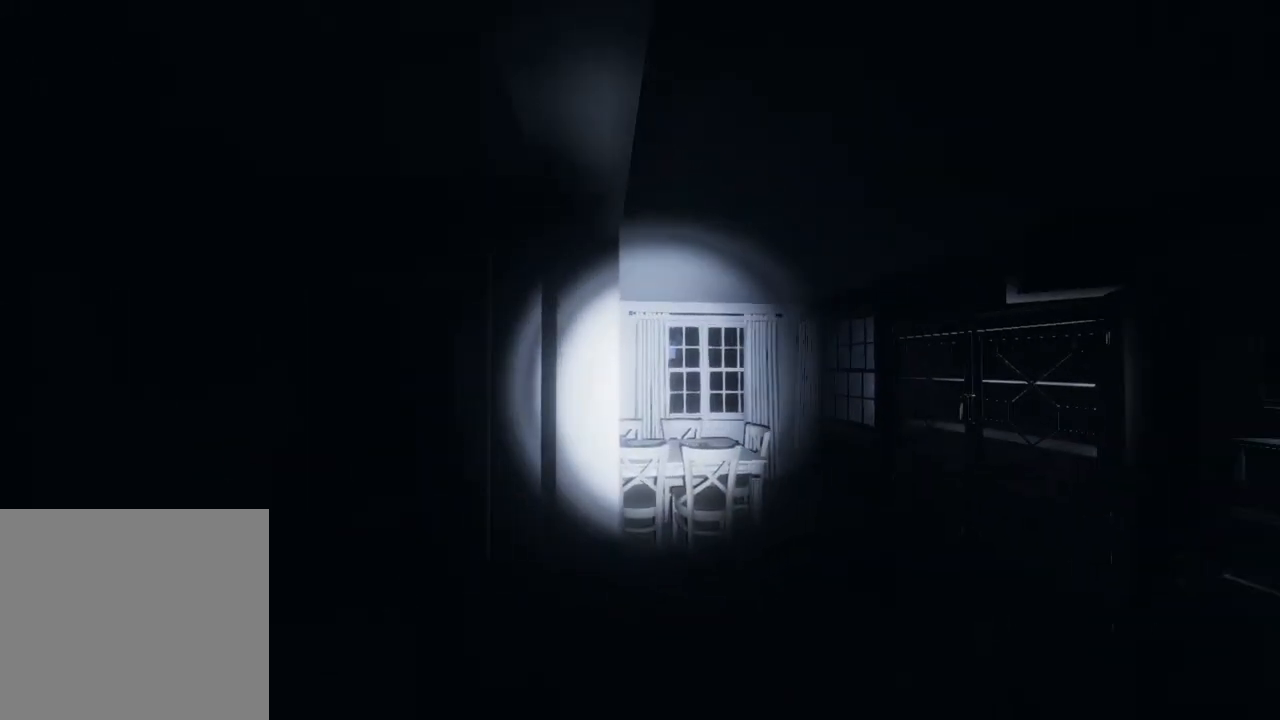
{"buttons": [], "left_stick": "center", "right_stick": "center", "events": []}
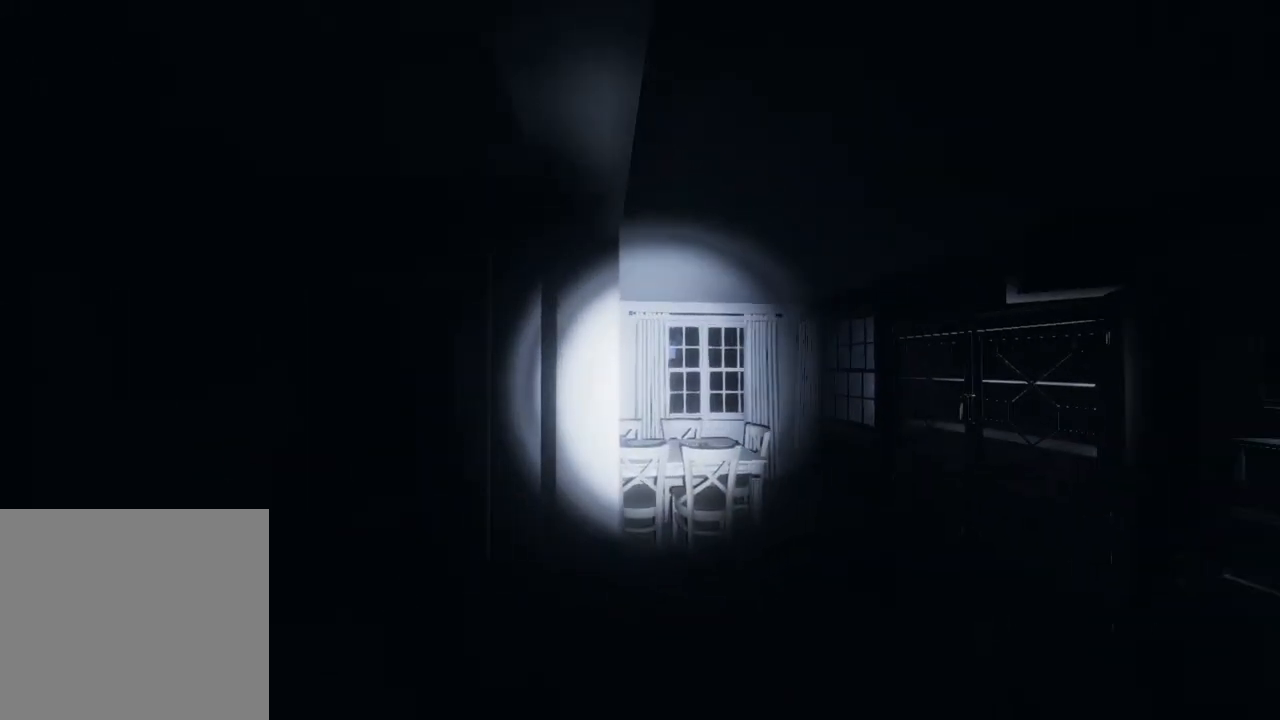
{"buttons": [], "left_stick": "center", "right_stick": "center", "events": [[33, "right_stick", "down-right"], [233, "right_stick", "center"]]}
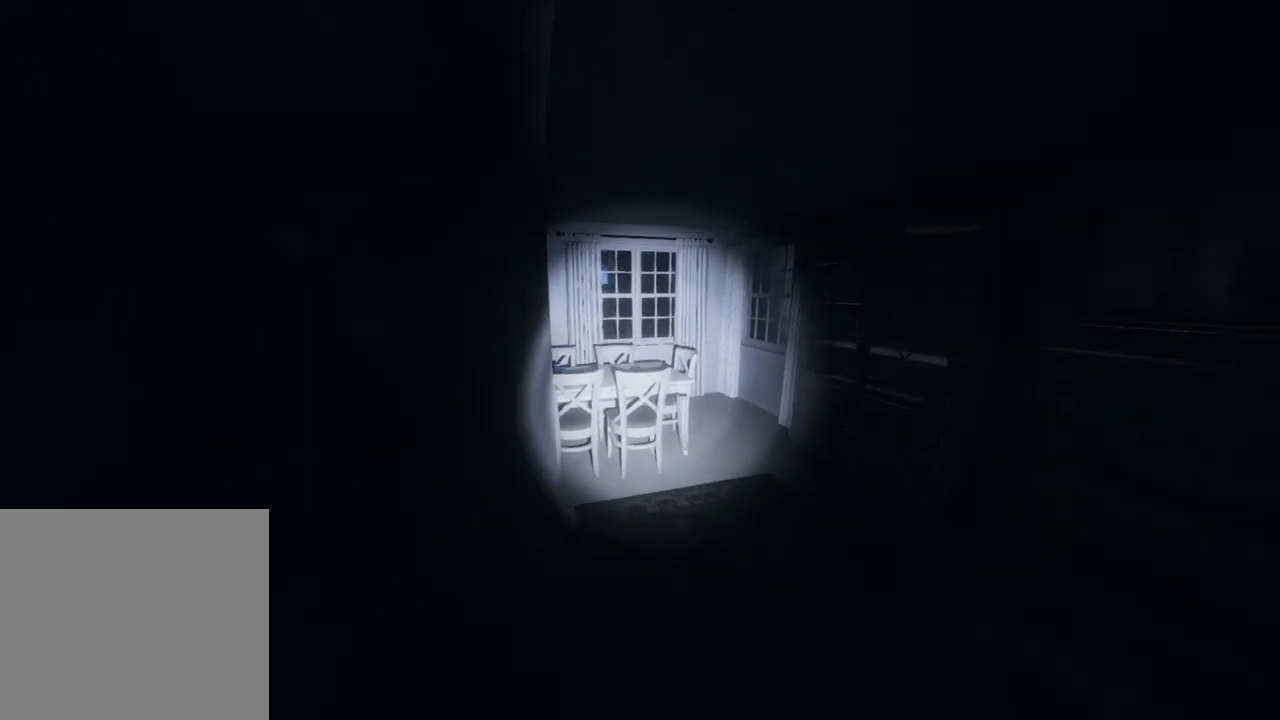
{"buttons": [], "left_stick": "center", "right_stick": "center", "events": [[317, "Y", "down"], [417, "Y", "up"]]}
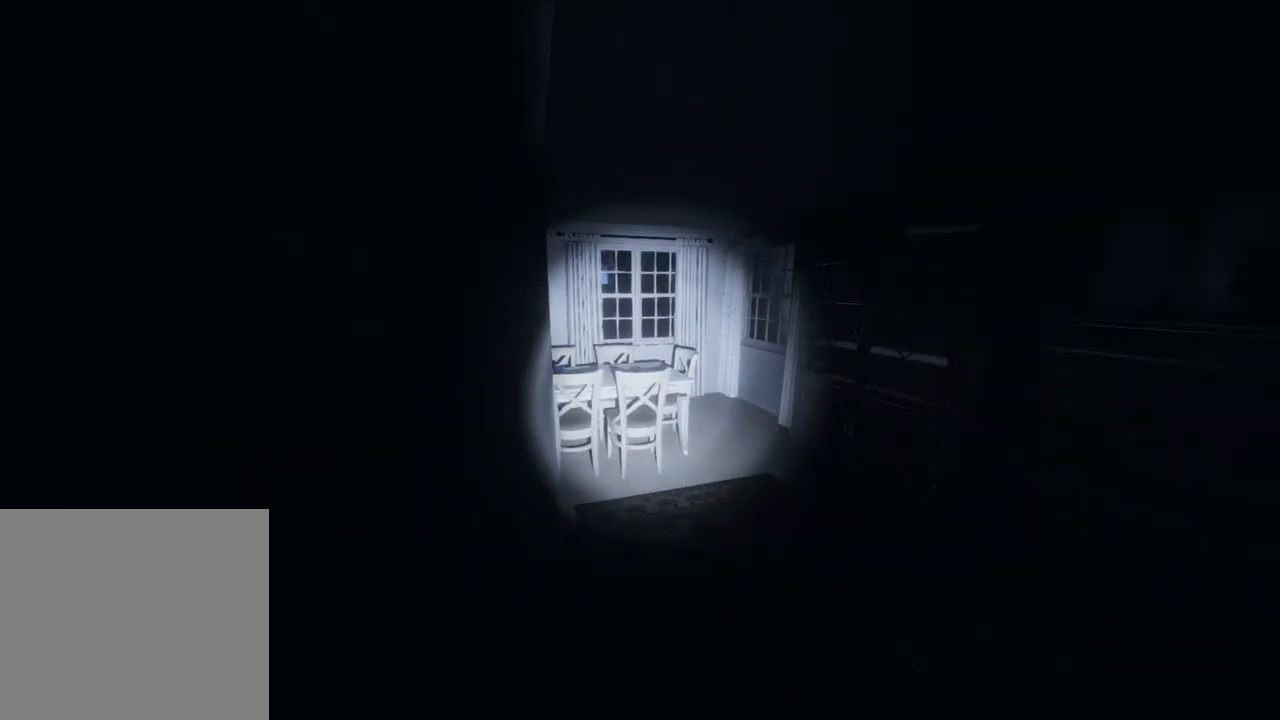
{"buttons": [], "left_stick": "center", "right_stick": "center", "events": [[250, "R2", "down"], [483, "R2", "up"]]}
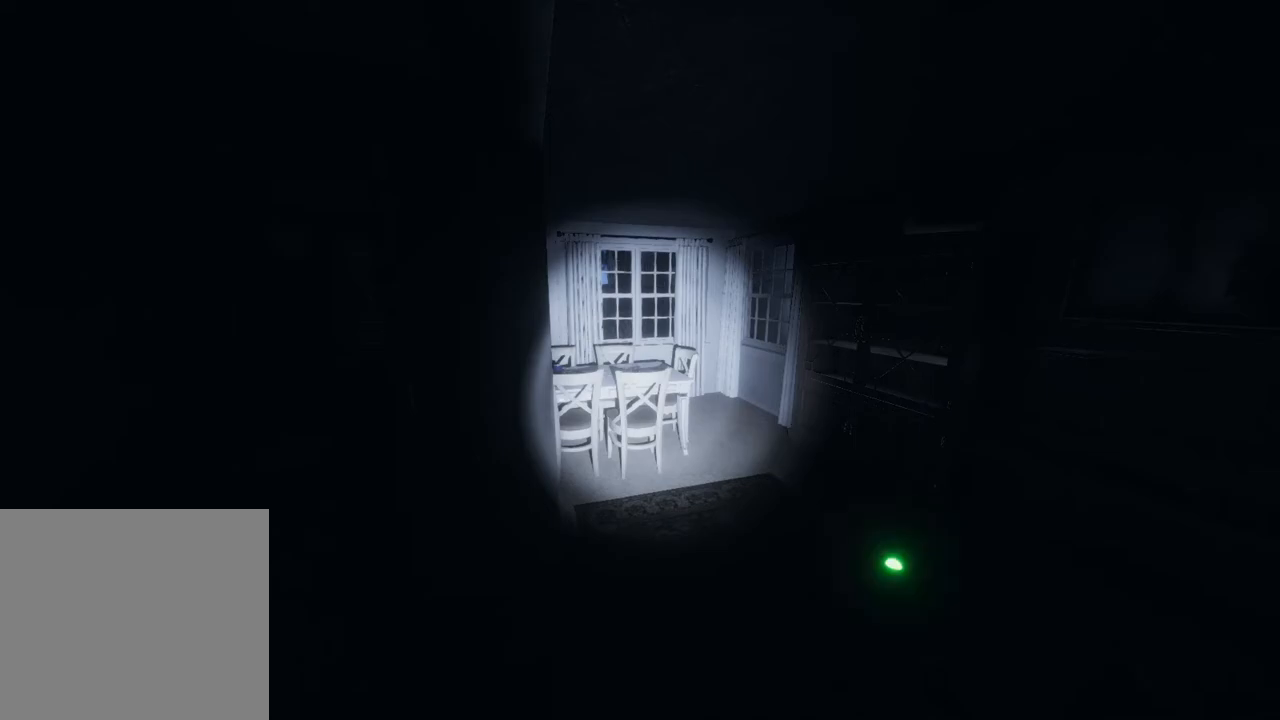
{"buttons": [], "left_stick": "up-right", "right_stick": "down", "events": [[317, "left_stick", "up-right"], [383, "right_stick", "down"]]}
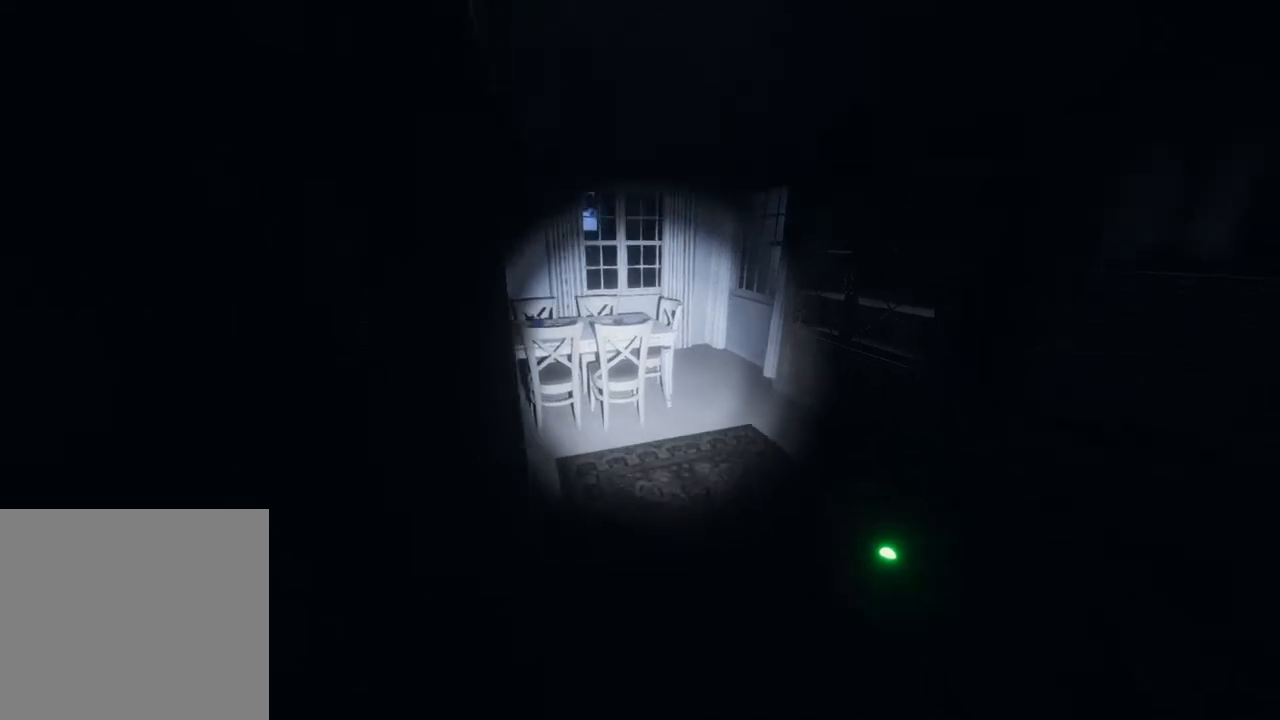
{"buttons": [], "left_stick": "up-right", "right_stick": "down-right", "events": [[100, "right_stick", "down-right"], [333, "right_stick", "center"], [467, "right_stick", "down-right"]]}
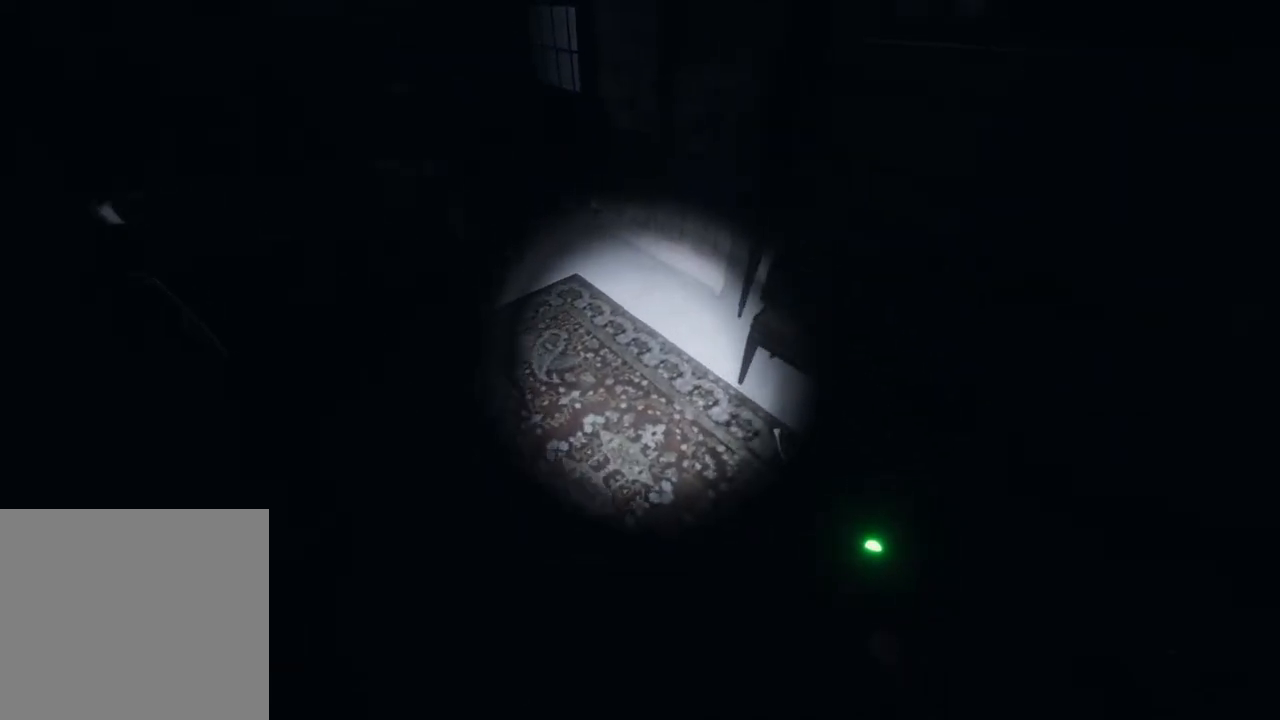
{"buttons": [], "left_stick": "up-right", "right_stick": "center", "events": [[233, "right_stick", "center"]]}